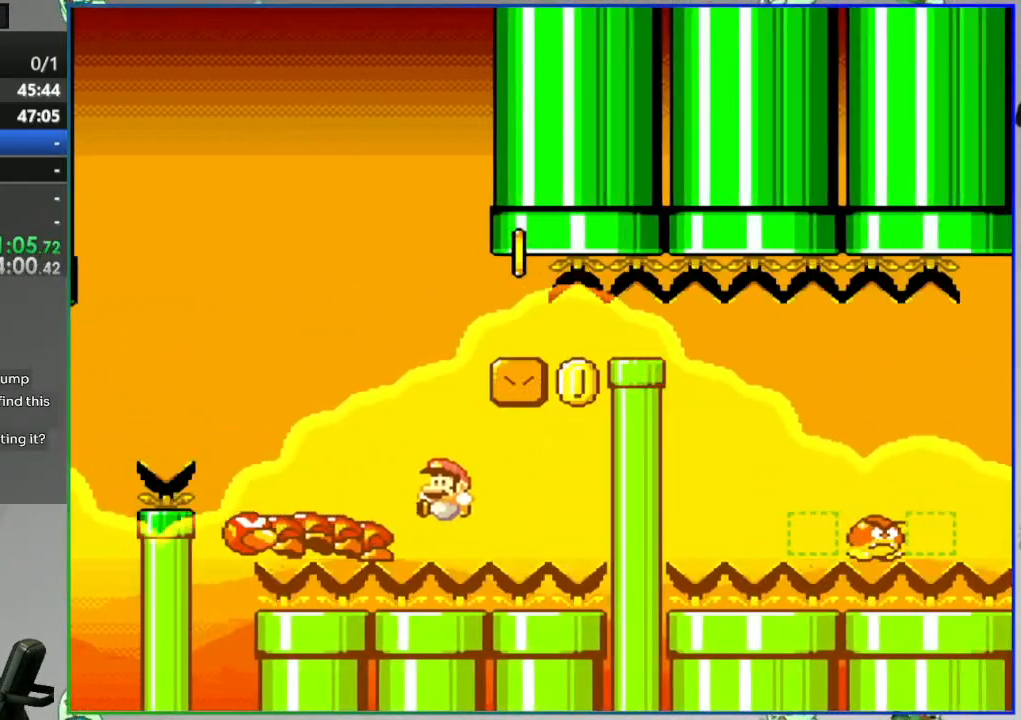
Gameplay with a controller (Nintendo layout); each line is a JSON object with the inputs held at the frame after it. "events" lists button and stick changes between this image and that frame as [ms after this image, input, new state], when the widget could be followed in between. Not read: DPAD_RIGHT L3 R3 START.
{"buttons": ["A"], "events": [[83, "DPAD_LEFT", "up"], [300, "B", "up"], [300, "Y", "up"], [483, "A", "down"]]}
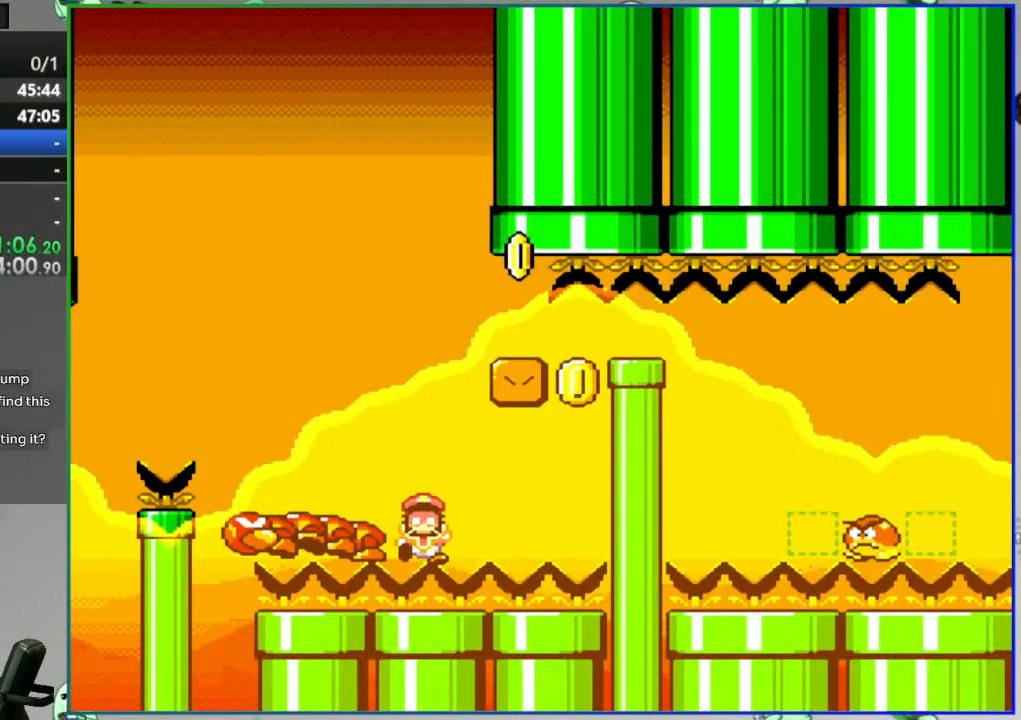
{"buttons": ["A"], "events": [[67, "A", "up"], [150, "A", "down"], [233, "A", "up"], [300, "A", "down"], [417, "A", "up"], [450, "A", "down"]]}
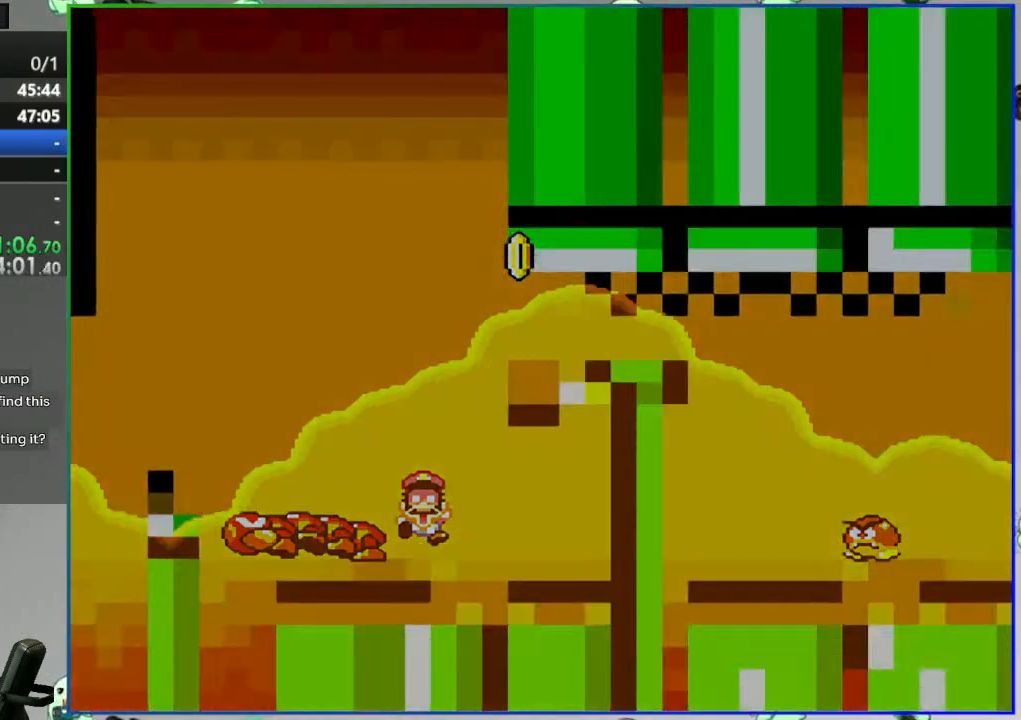
{"buttons": [], "events": [[50, "A", "up"], [100, "A", "down"], [183, "A", "up"]]}
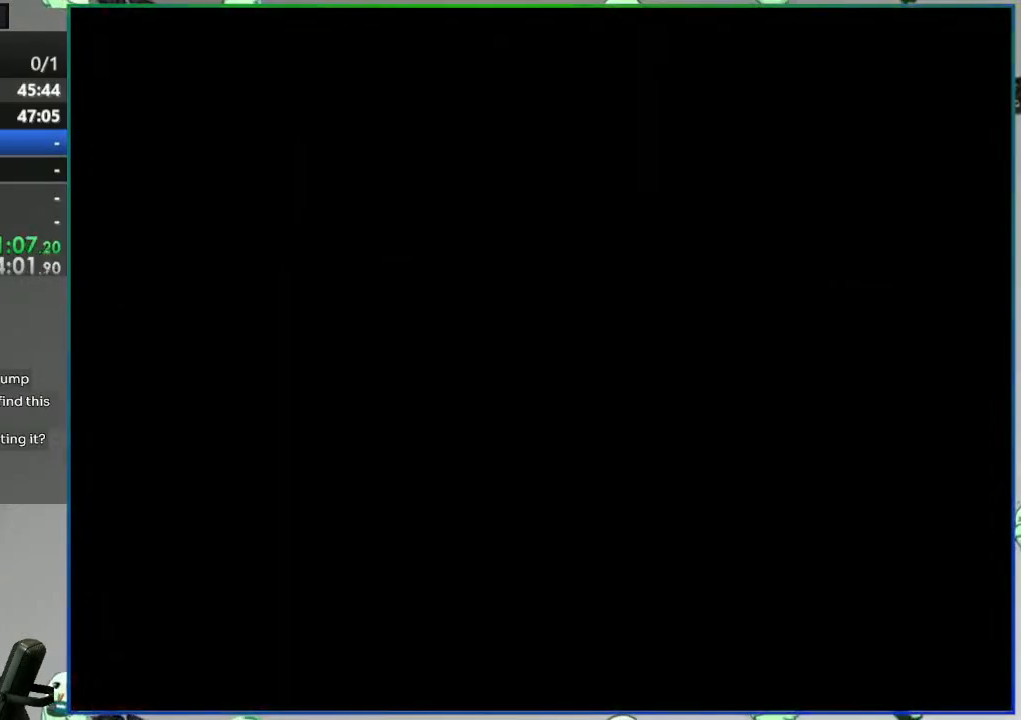
{"buttons": ["Y"], "events": [[17, "Y", "down"]]}
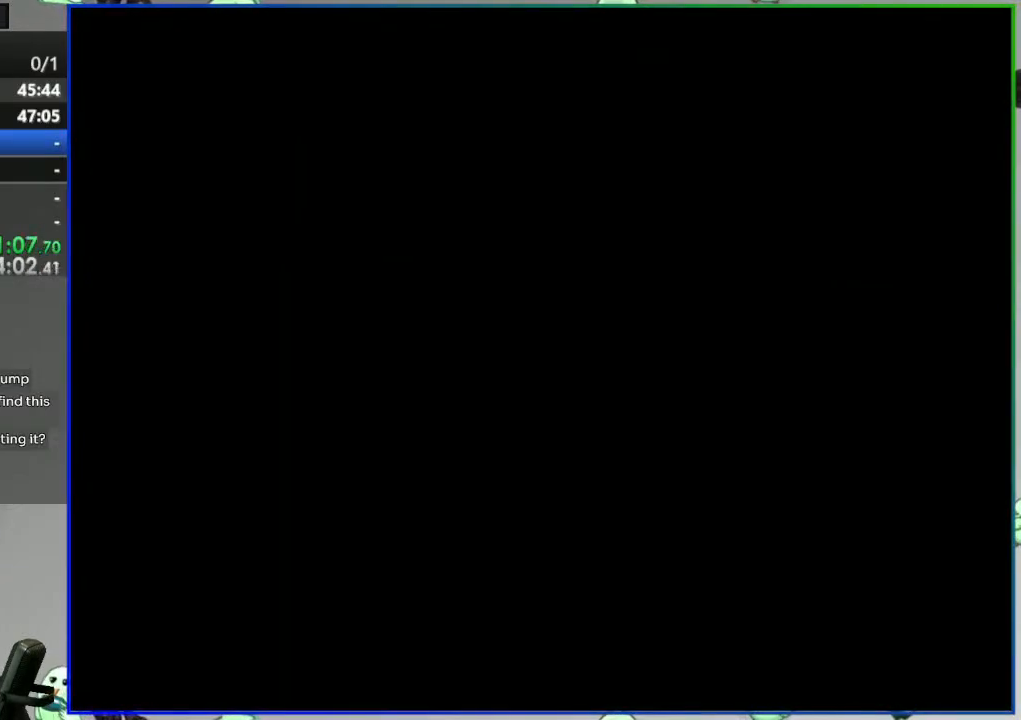
{"buttons": ["Y"], "events": []}
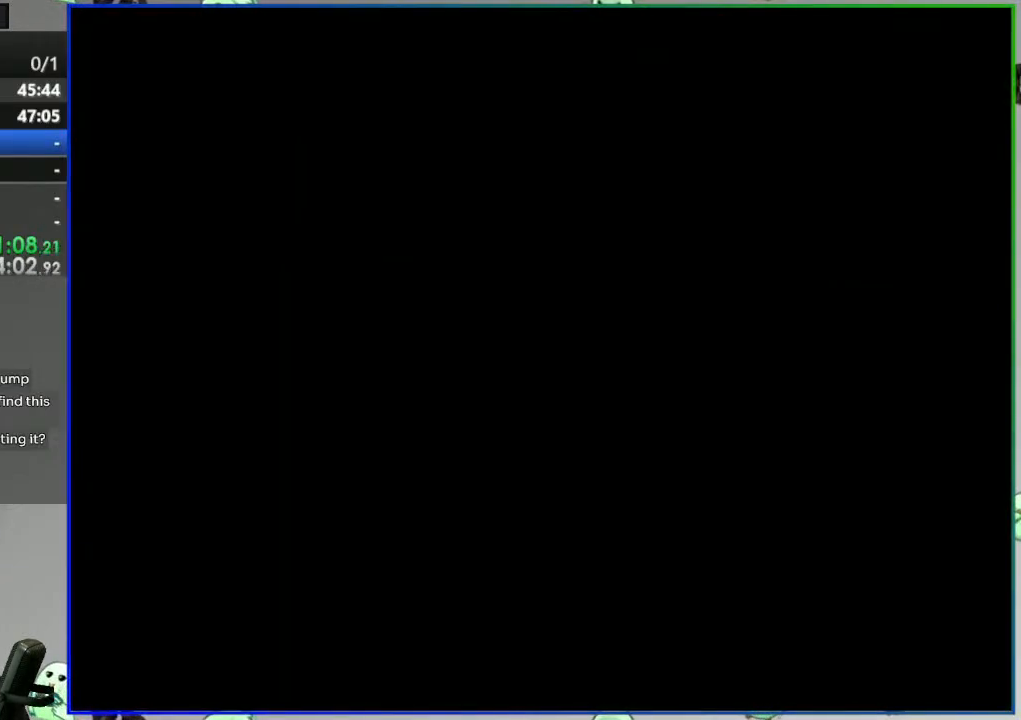
{"buttons": ["Y"], "events": []}
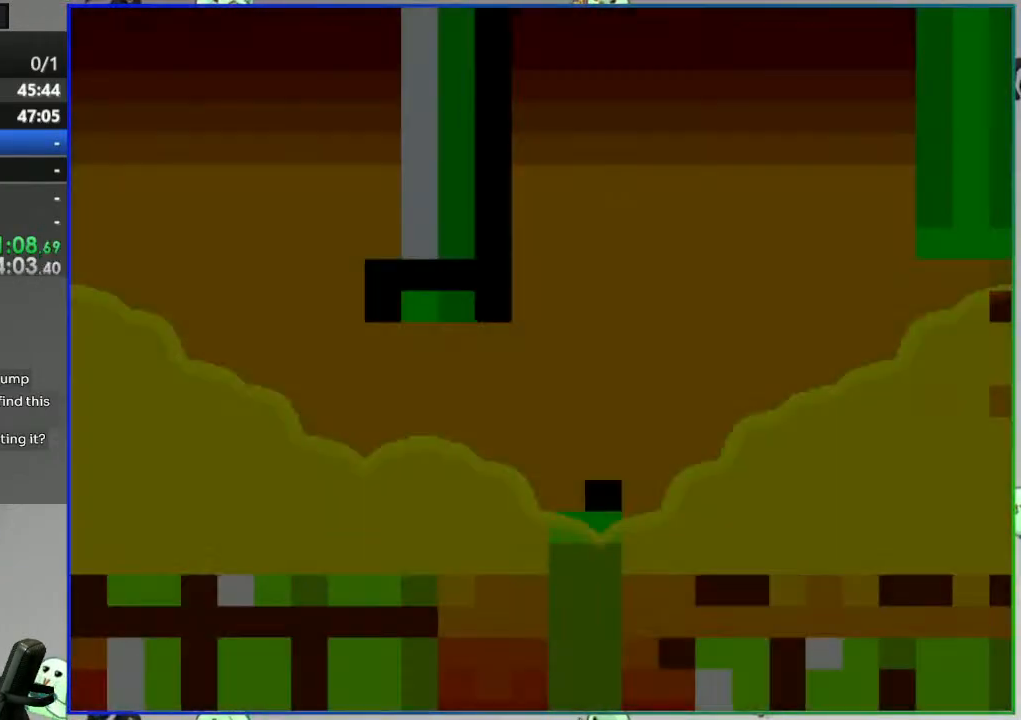
{"buttons": ["Y"]}